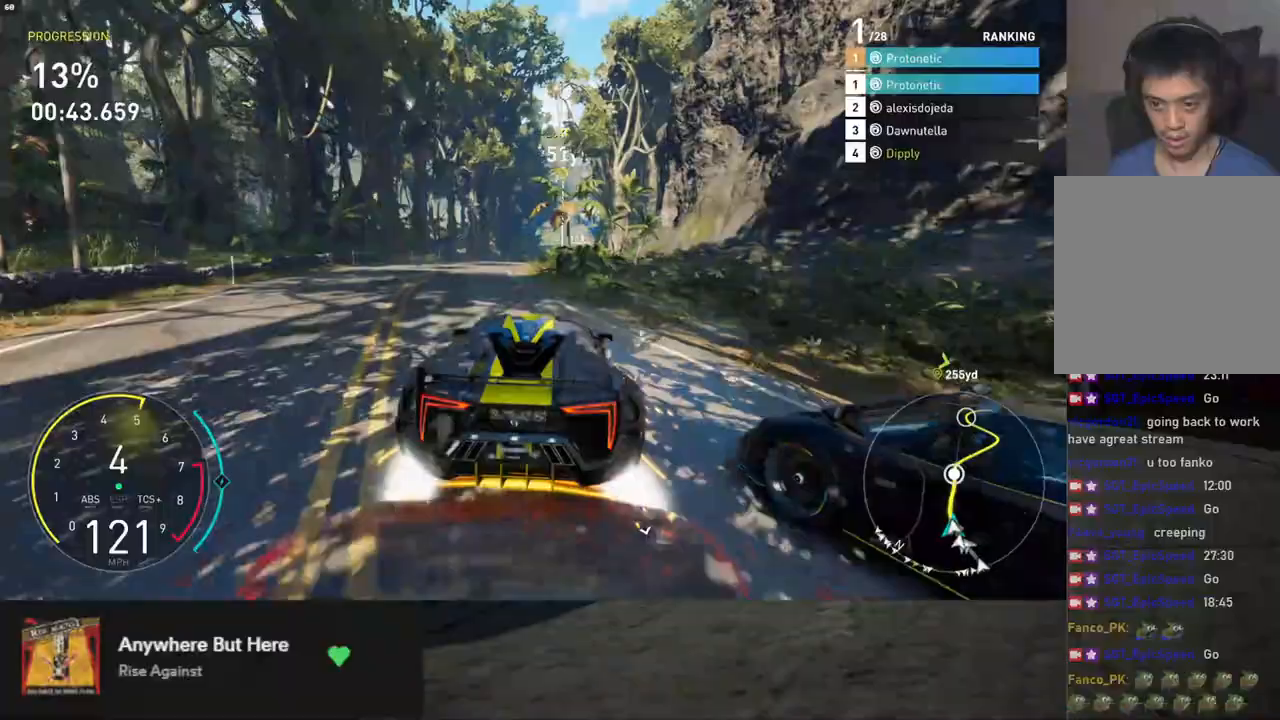
Gameplay with a controller (Xbox layout); each line is a JSON object with the inputs held at the frame after it. "events" lists button and stick changes between this image and that frame as [ms after this image, input, new state], when the widget could be followed in between. Not read: X.
{"buttons": ["L1", "R2"], "left_stick": "center", "right_stick": "center", "events": [[117, "L1", "down"], [234, "left_stick", "right"], [485, "left_stick", "center"]]}
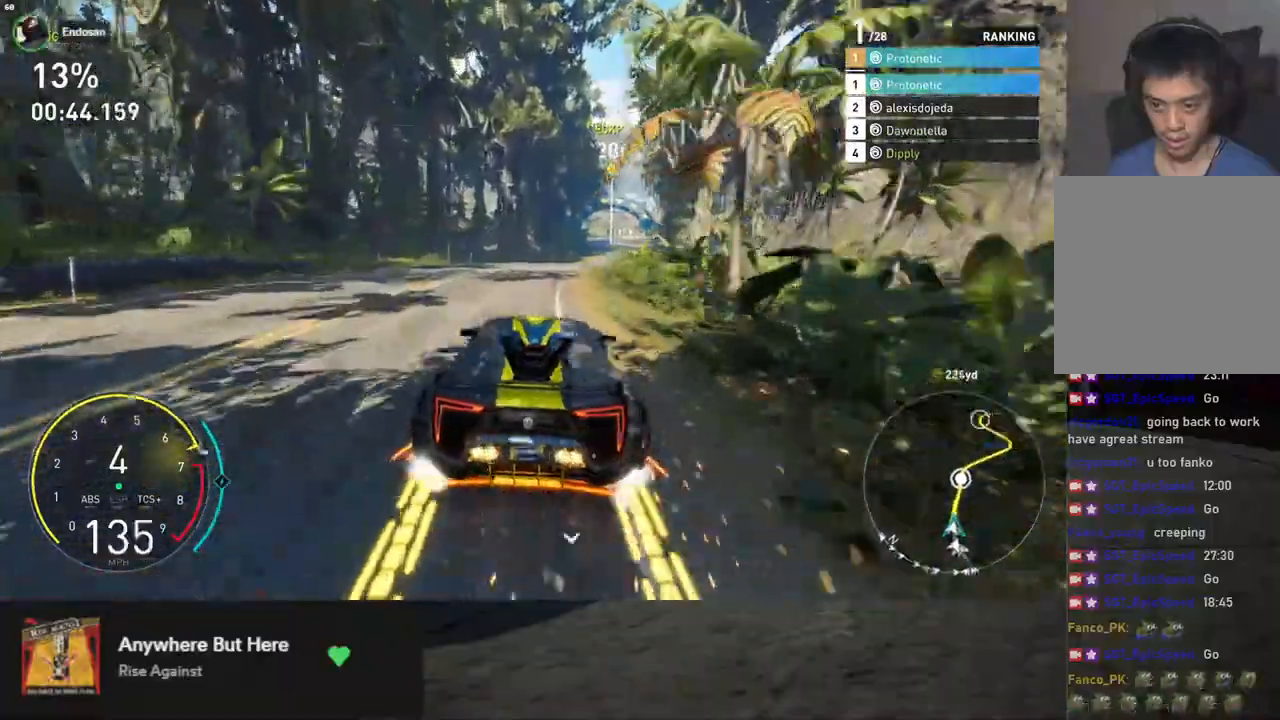
{"buttons": ["L1", "R2"], "left_stick": "down", "right_stick": "center", "events": [[17, "L1", "up"], [33, "A", "down"], [134, "L1", "down"], [134, "left_stick", "down-left"], [150, "A", "up"], [318, "left_stick", "down"]]}
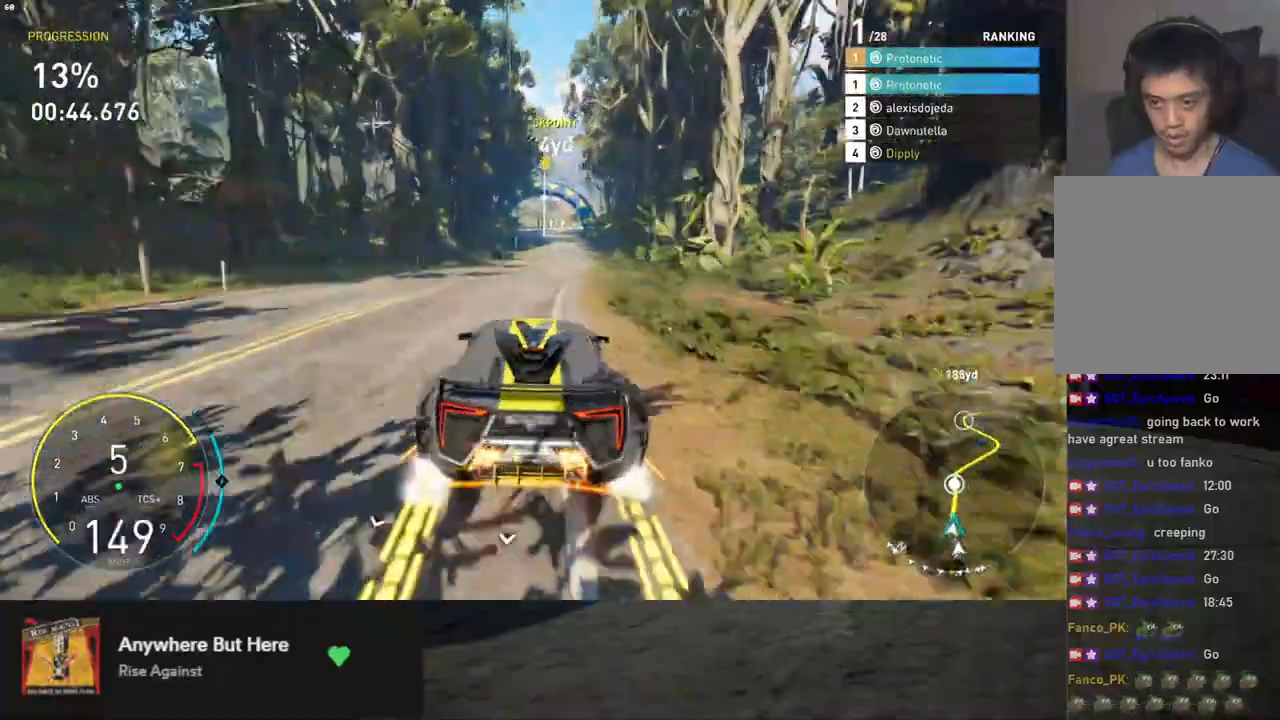
{"buttons": ["A", "R2"], "left_stick": "down-right", "right_stick": "center", "events": [[133, "left_stick", "down-right"], [351, "A", "down"], [367, "L1", "up"]]}
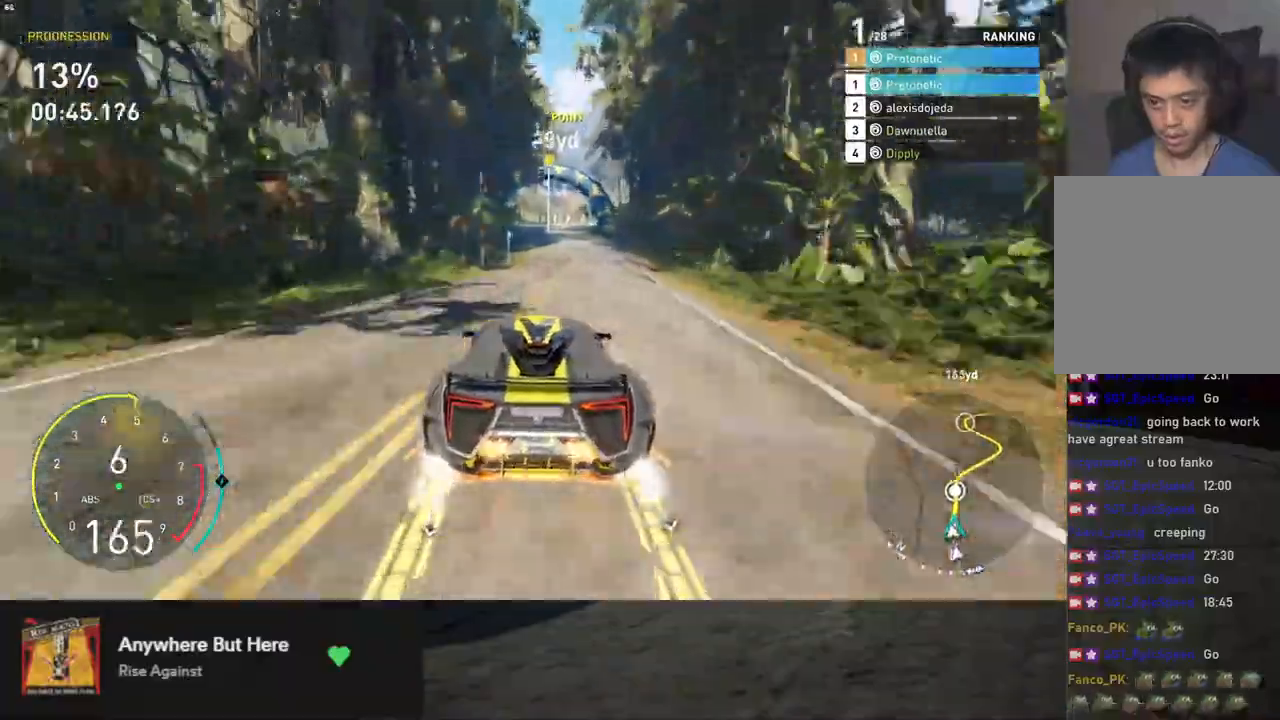
{"buttons": ["A", "L1", "R2"], "left_stick": "right", "right_stick": "center", "events": [[101, "L1", "down"], [201, "left_stick", "right"]]}
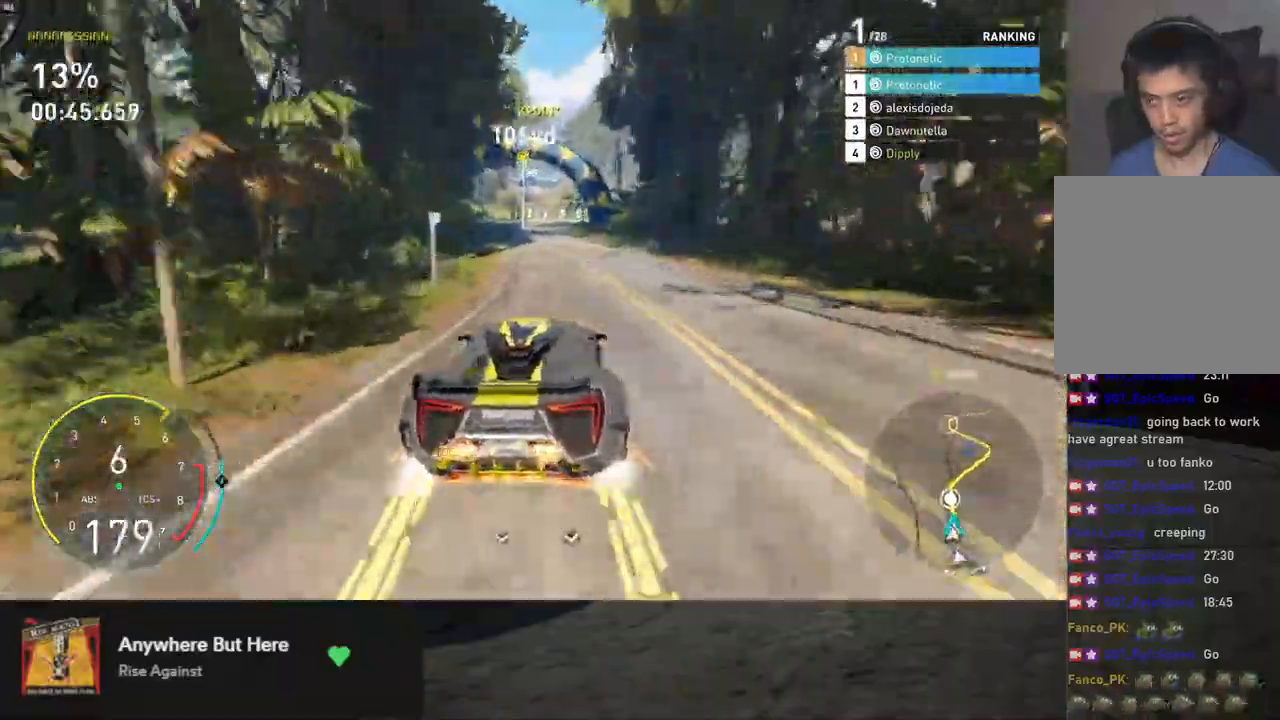
{"buttons": ["A", "R2"], "left_stick": "down-right", "right_stick": "center", "events": [[17, "left_stick", "down-left"], [33, "L1", "up"], [117, "left_stick", "down"], [451, "left_stick", "down-right"]]}
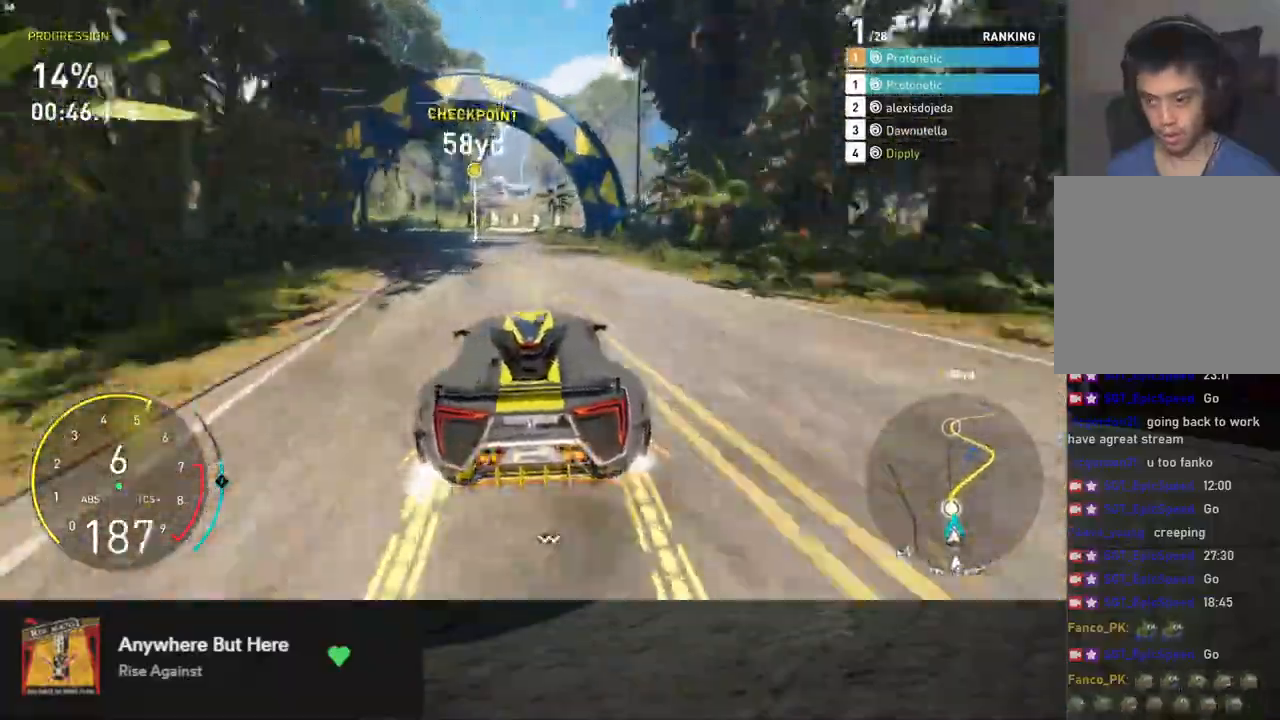
{"buttons": ["A", "R2"], "left_stick": "down-right", "right_stick": "center", "events": [[217, "left_stick", "down"], [367, "left_stick", "down-right"]]}
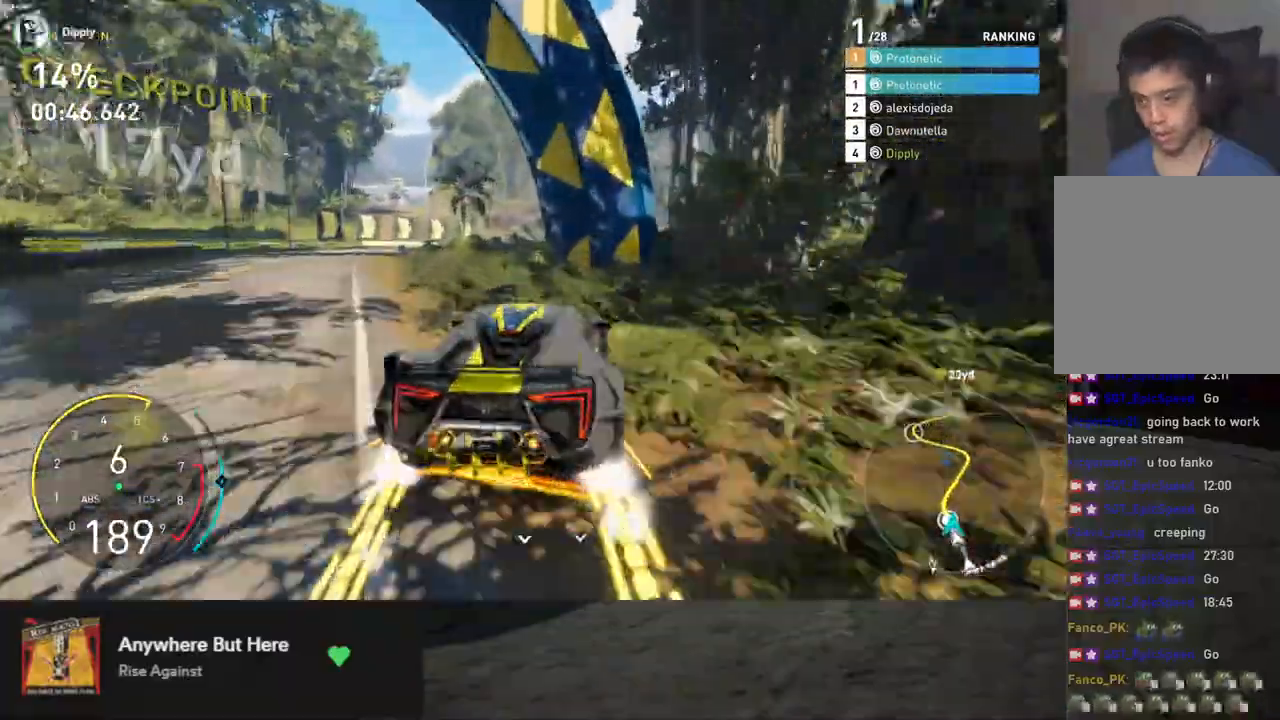
{"buttons": ["R2"], "left_stick": "down-right", "right_stick": "center", "events": [[469, "A", "up"]]}
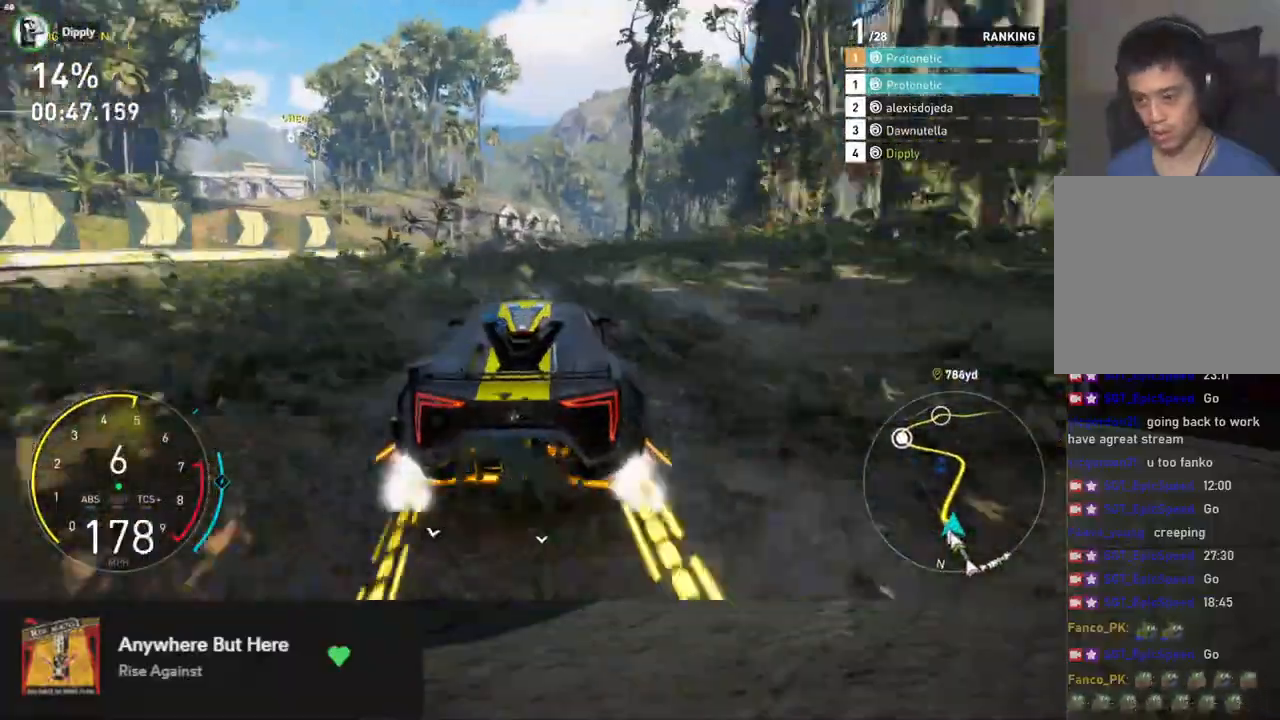
{"buttons": ["L1", "R2"], "left_stick": "right", "right_stick": "center", "events": [[184, "left_stick", "down"], [234, "L1", "down"], [351, "left_stick", "down-right"], [502, "left_stick", "right"]]}
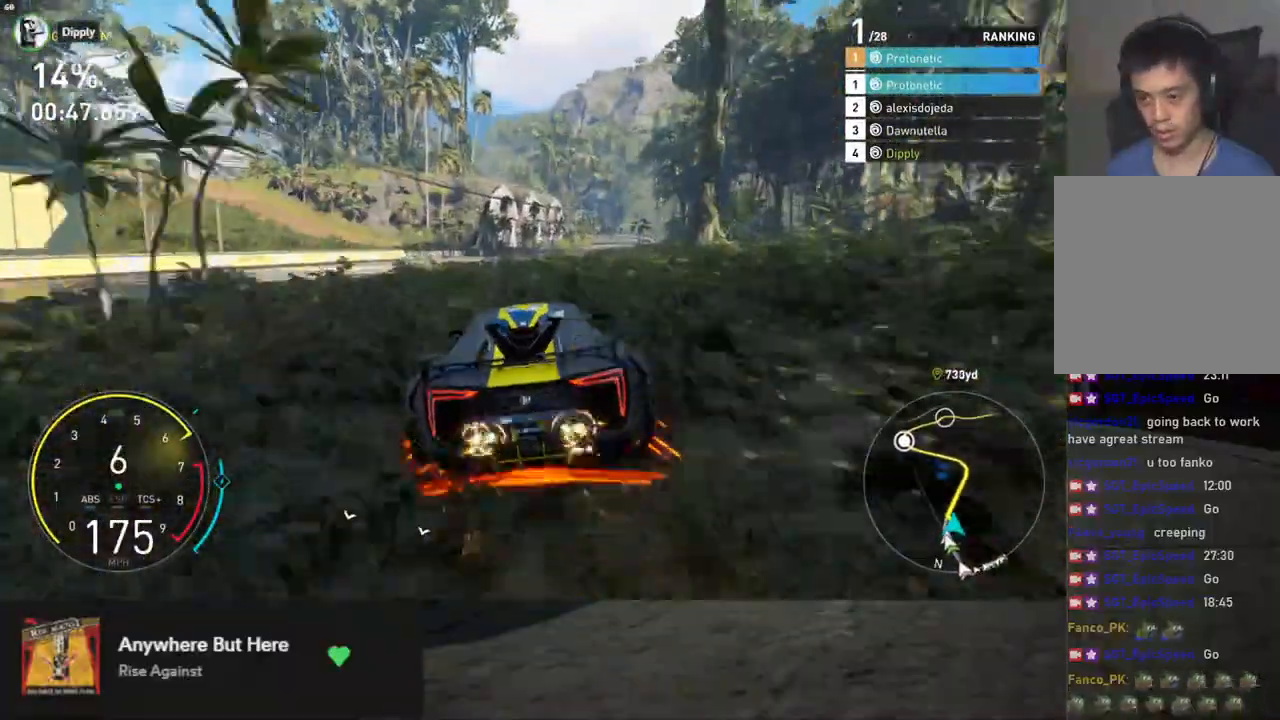
{"buttons": ["R2"], "left_stick": "center", "right_stick": "center", "events": [[50, "L1", "up"], [100, "left_stick", "center"]]}
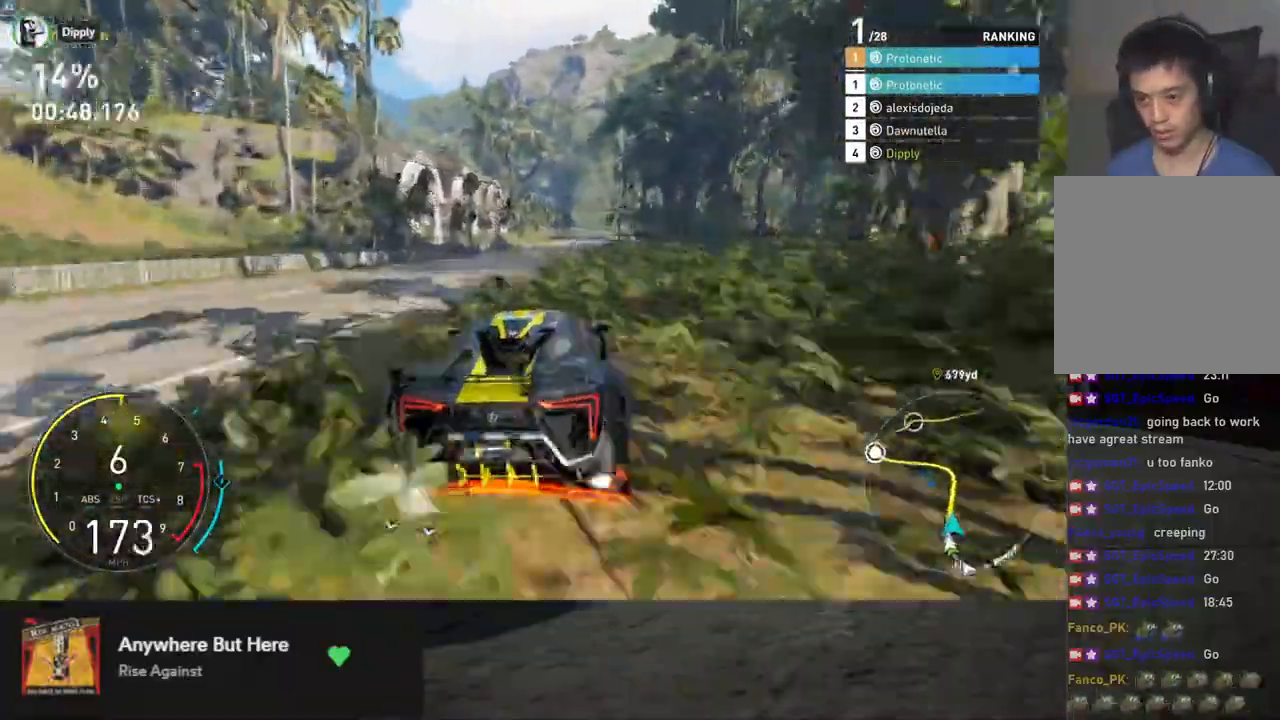
{"buttons": ["R2"], "left_stick": "right", "right_stick": "center", "events": [[84, "left_stick", "right"]]}
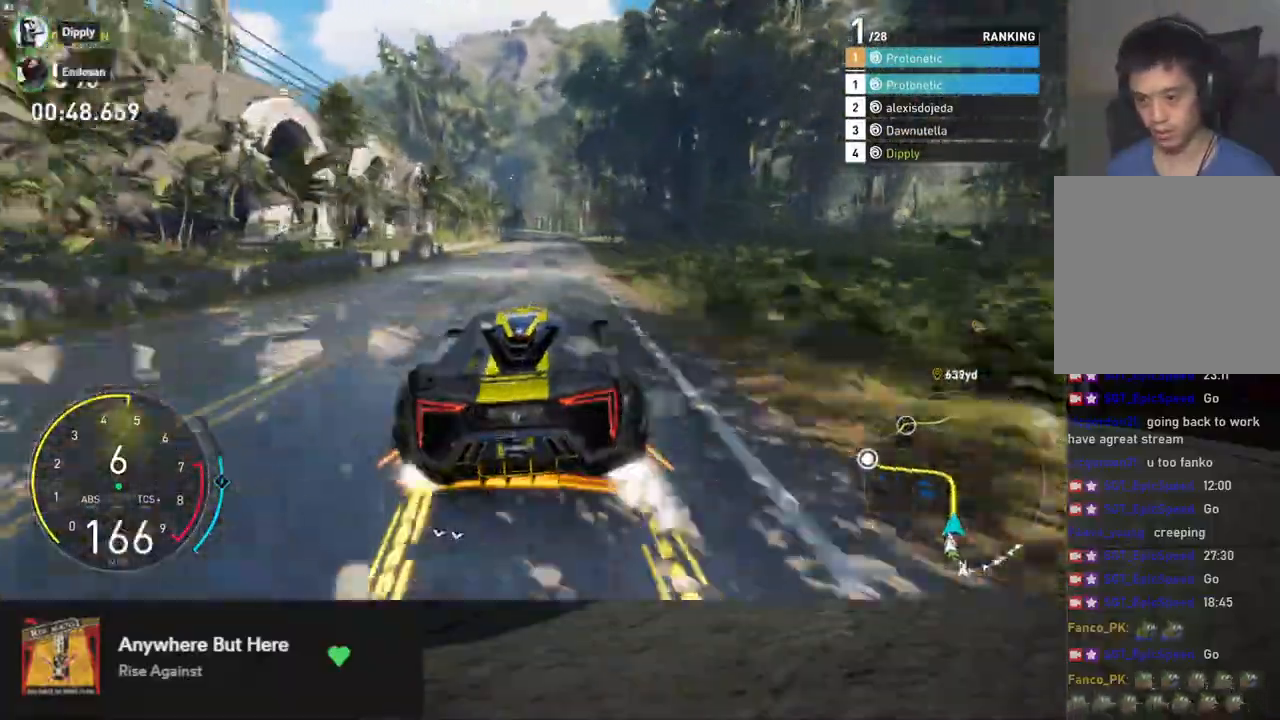
{"buttons": ["R2"], "left_stick": "left", "right_stick": "center", "events": [[218, "left_stick", "center"], [452, "left_stick", "left"]]}
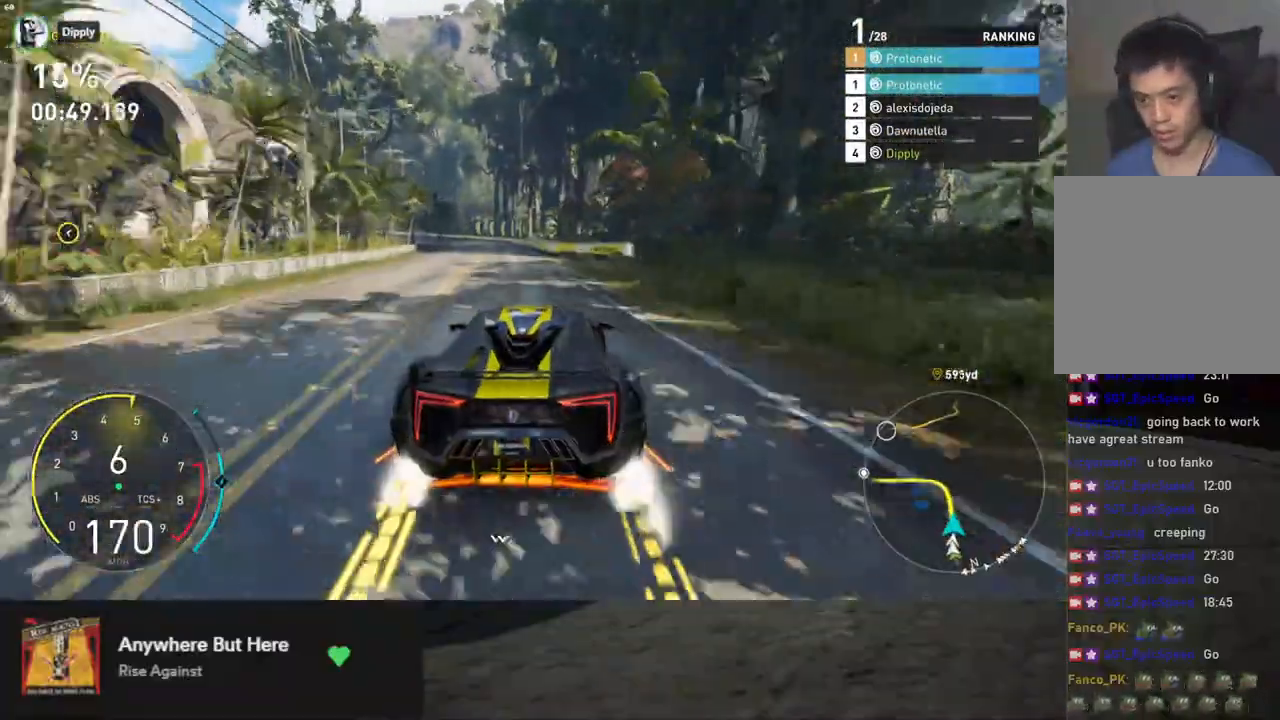
{"buttons": ["R2"], "left_stick": "center", "right_stick": "center", "events": [[100, "left_stick", "center"], [267, "left_stick", "left"], [485, "left_stick", "center"]]}
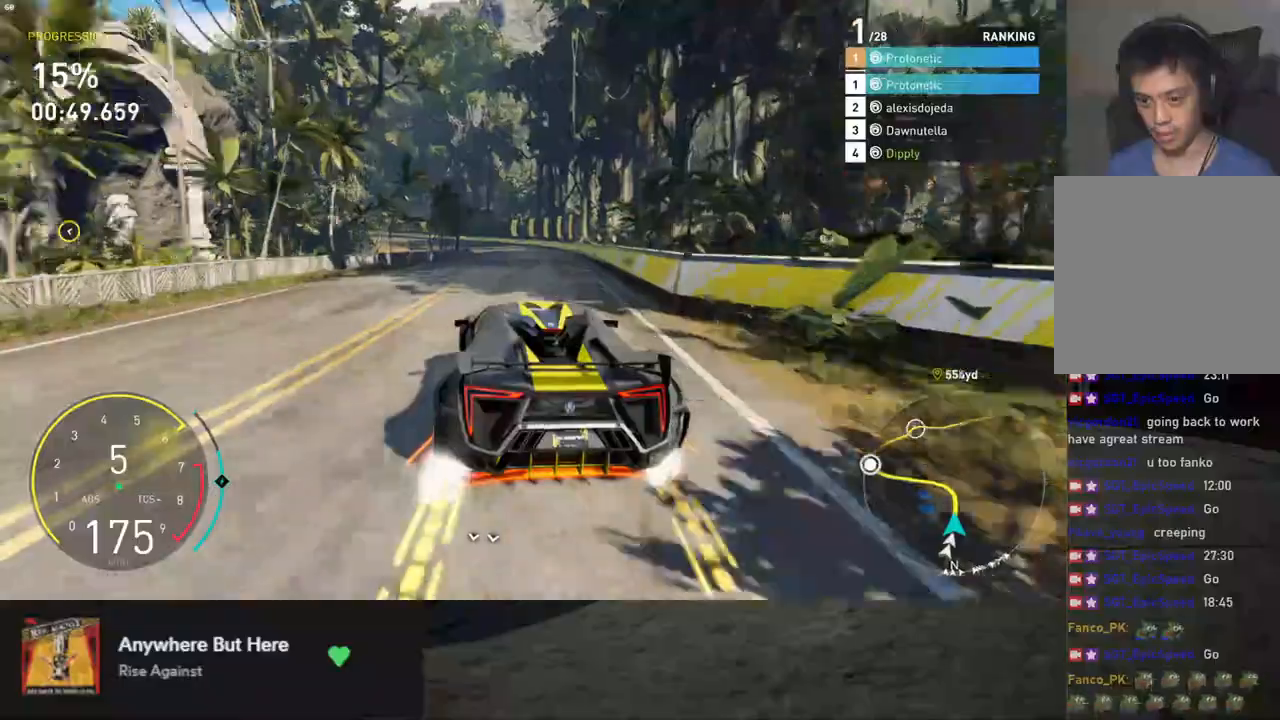
{"buttons": ["R2"], "left_stick": "left", "right_stick": "center", "events": [[51, "left_stick", "left"]]}
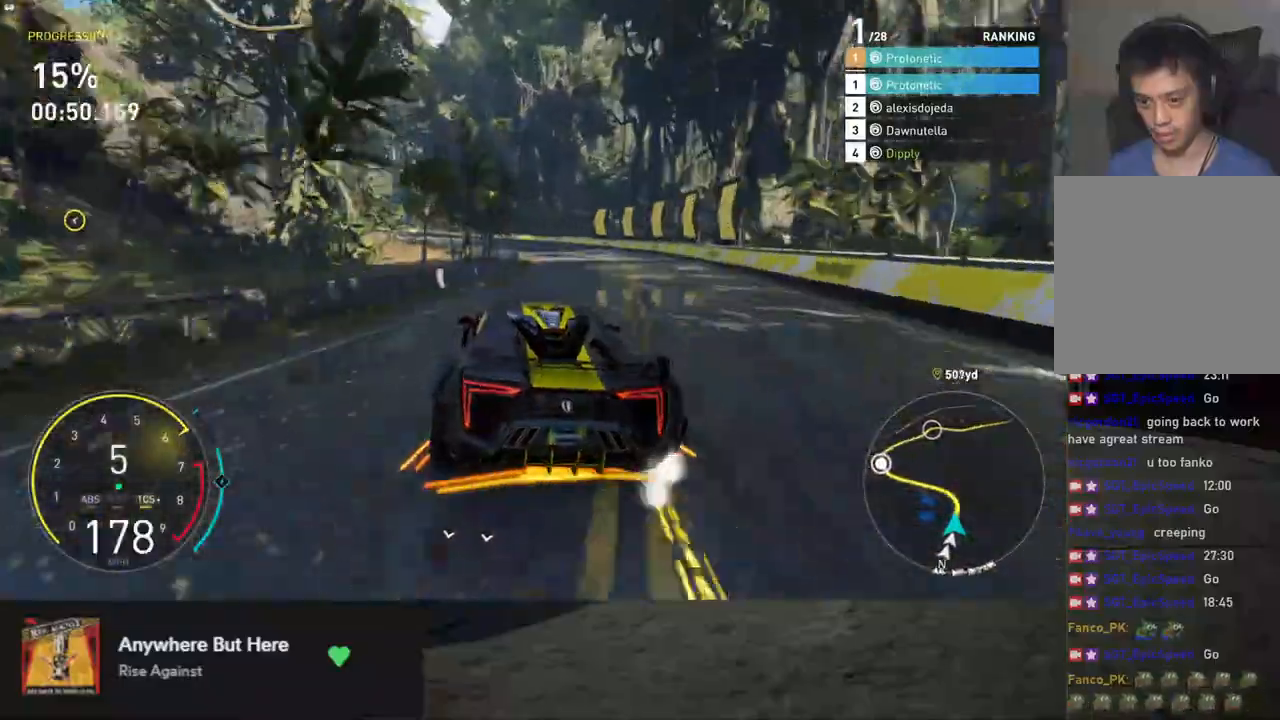
{"buttons": ["L2"], "left_stick": "left", "right_stick": "center", "events": [[100, "R2", "up"], [184, "left_stick", "right"], [335, "left_stick", "left"], [401, "L2", "down"]]}
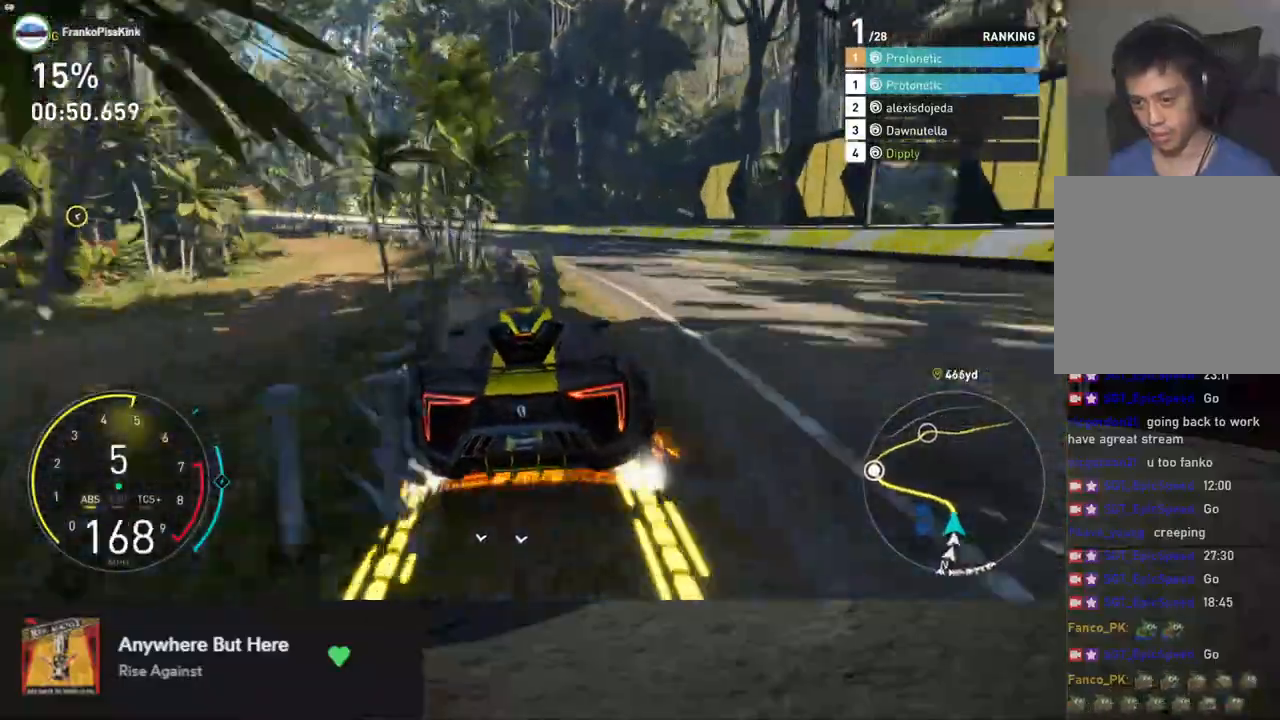
{"buttons": ["R2"], "left_stick": "left", "right_stick": "center", "events": [[33, "L2", "up"], [267, "R2", "down"]]}
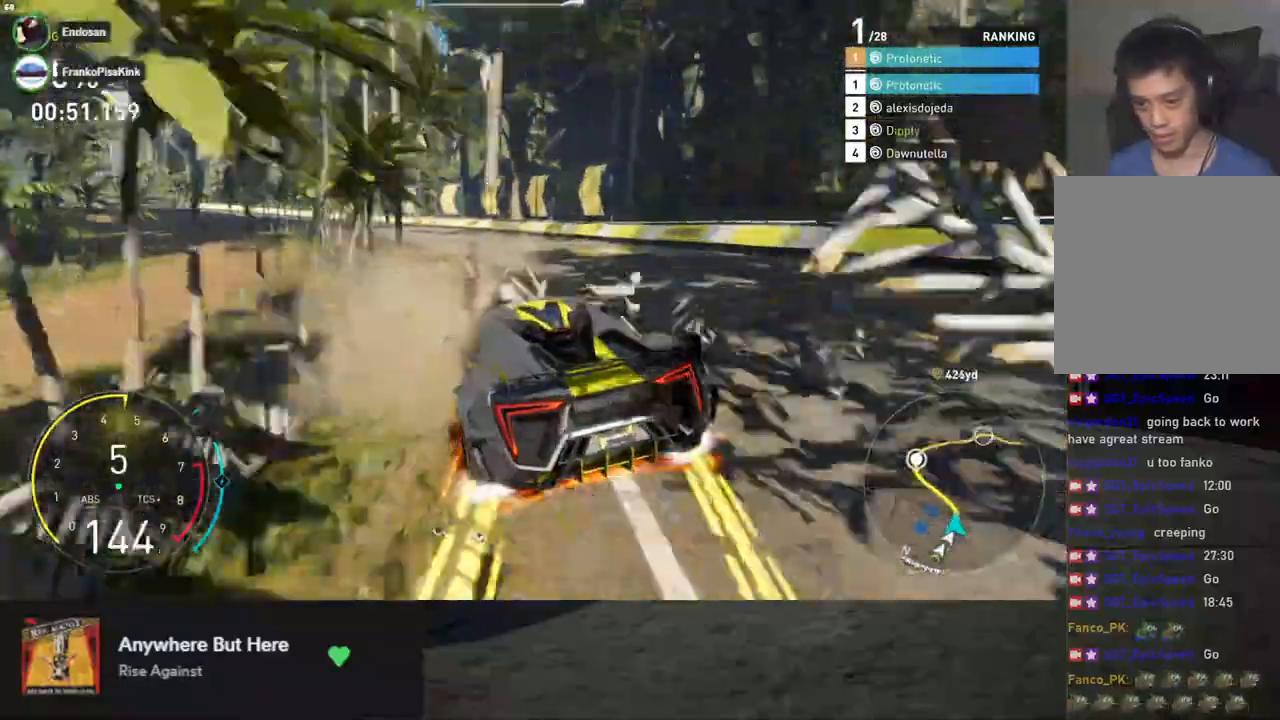
{"buttons": ["R2"], "left_stick": "left", "right_stick": "center", "events": []}
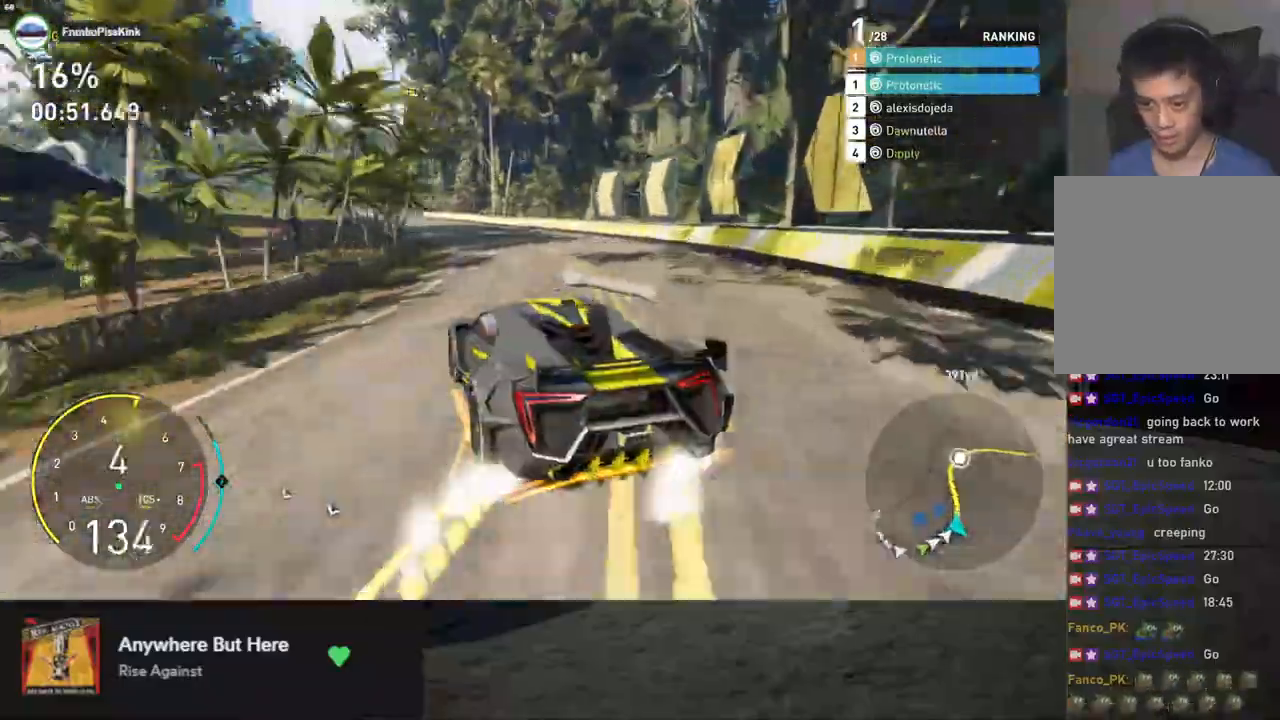
{"buttons": ["R2"], "left_stick": "left", "right_stick": "center", "events": [[34, "left_stick", "center"], [168, "L1", "down"], [402, "L1", "up"], [435, "left_stick", "left"]]}
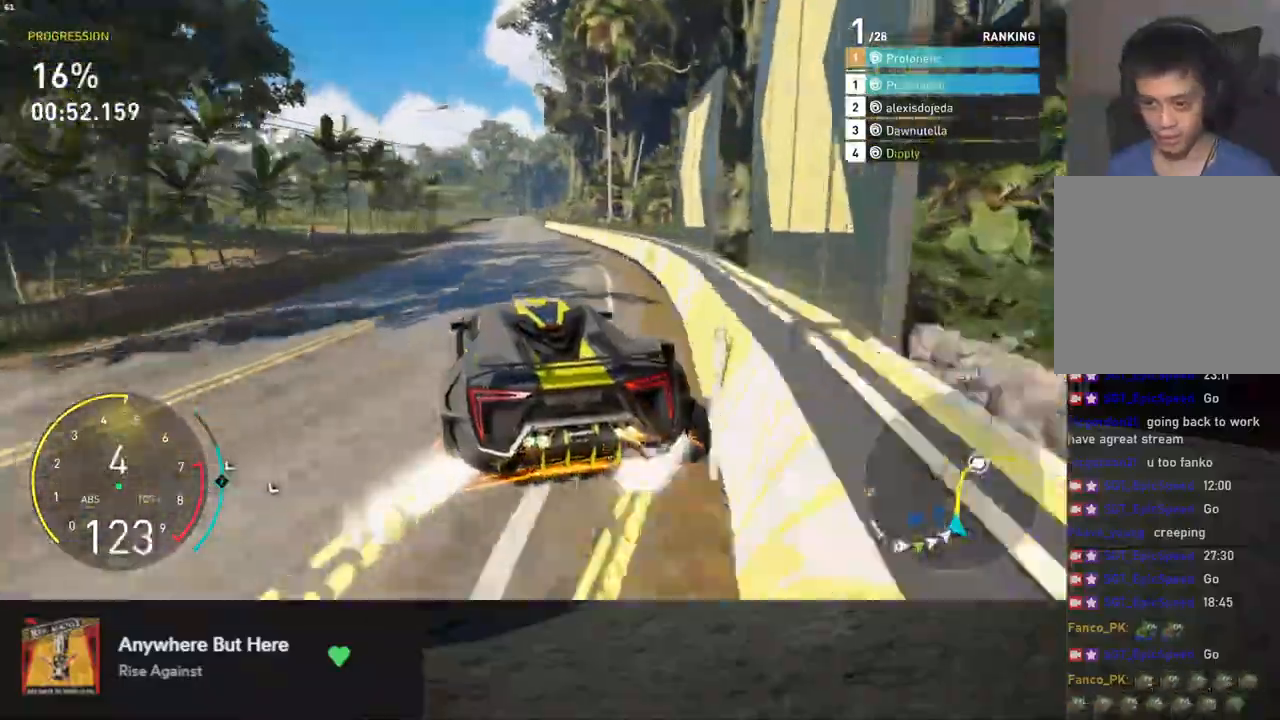
{"buttons": ["R2"], "left_stick": "left", "right_stick": "center", "events": []}
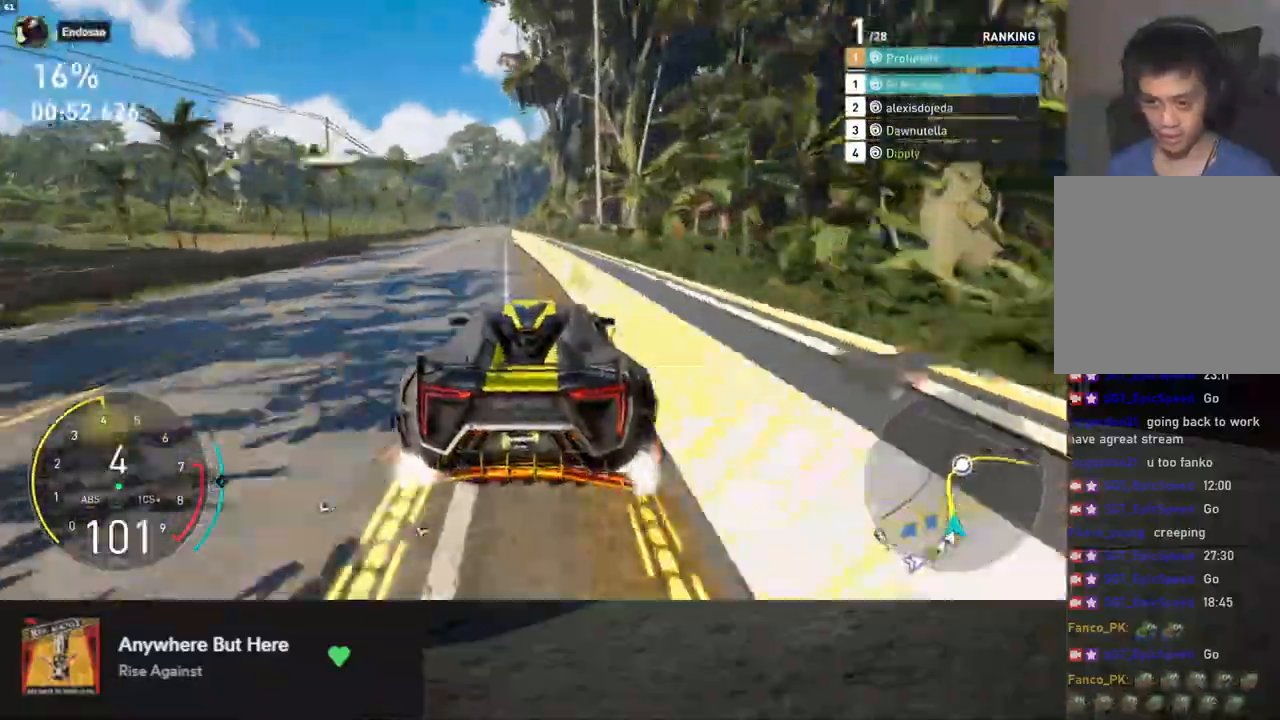
{"buttons": ["L1", "R2"], "left_stick": "center", "right_stick": "center", "events": [[251, "L1", "down"], [451, "left_stick", "right"], [501, "left_stick", "center"]]}
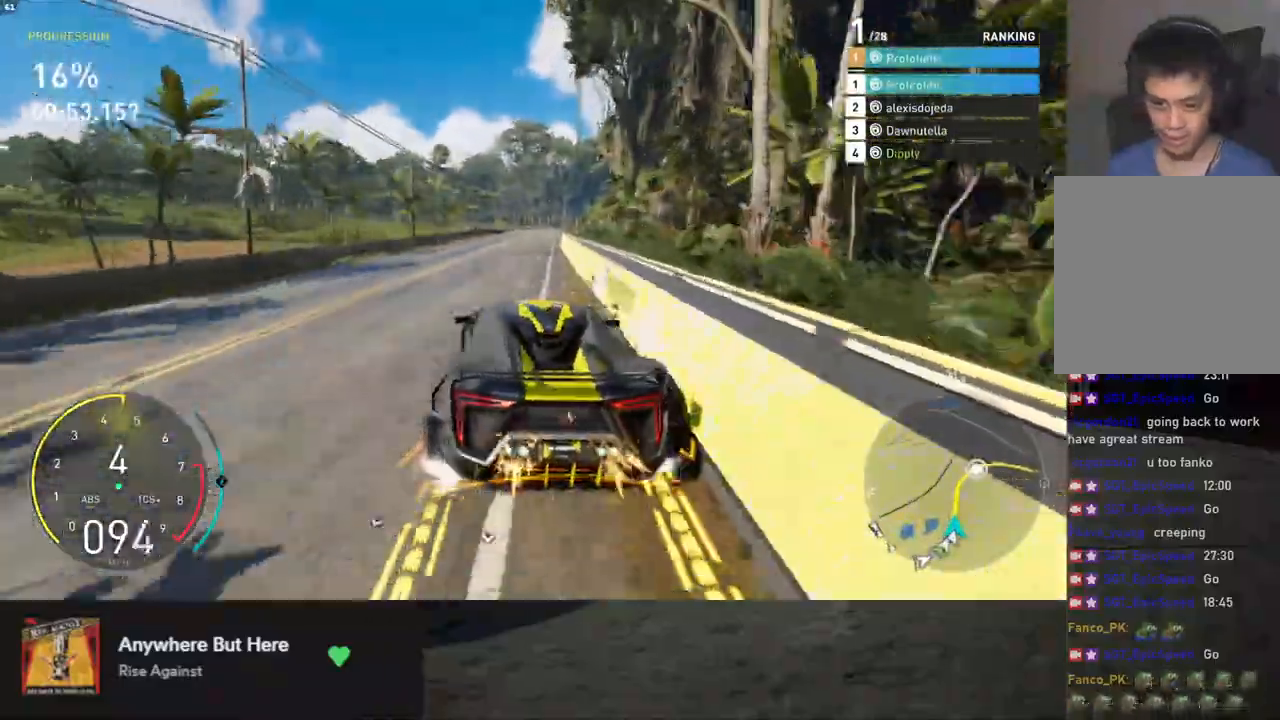
{"buttons": ["A", "L1", "R2"], "left_stick": "right", "right_stick": "center", "events": [[17, "left_stick", "left"], [101, "right_stick", "down"], [234, "left_stick", "center"], [418, "A", "down"], [485, "left_stick", "right"], [502, "right_stick", "center"]]}
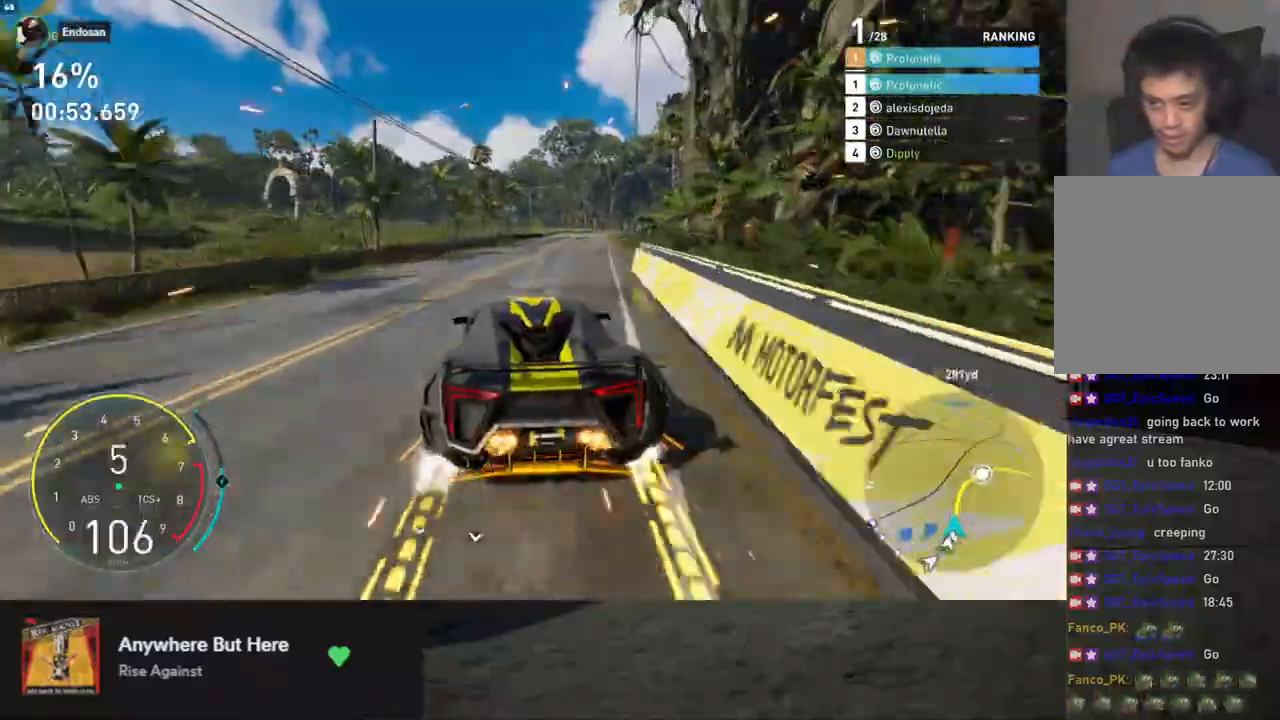
{"buttons": ["L1", "R2"], "left_stick": "center", "right_stick": "down", "events": [[50, "A", "up"], [134, "left_stick", "center"], [284, "right_stick", "down"]]}
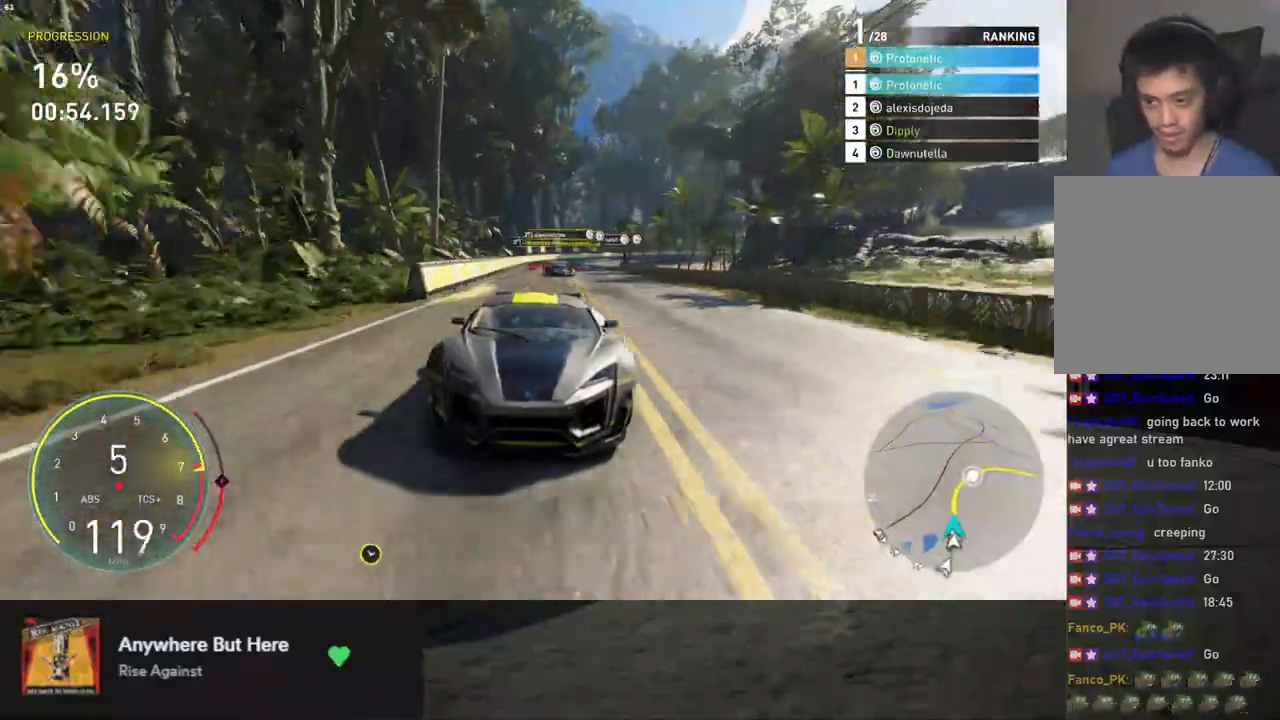
{"buttons": ["R2"], "left_stick": "center", "right_stick": "center"}
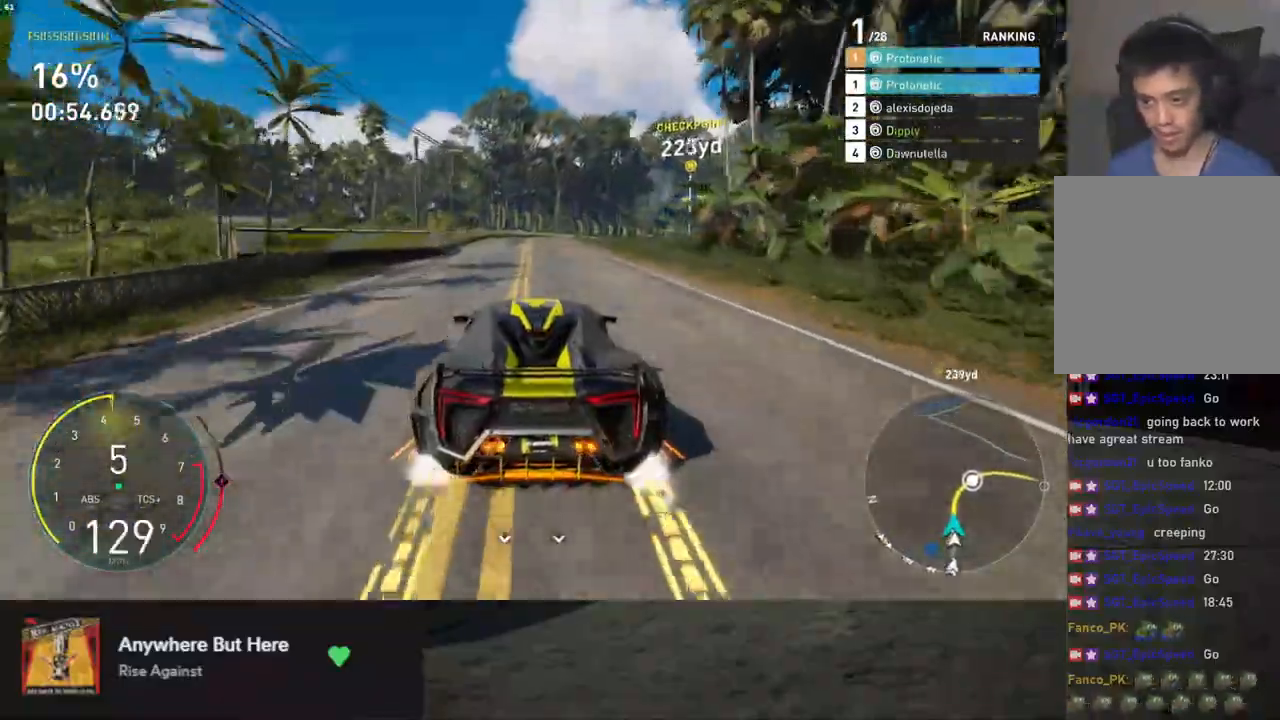
{"buttons": ["R2"], "left_stick": "right", "right_stick": "center", "events": [[101, "left_stick", "right"], [184, "left_stick", "center"], [418, "left_stick", "right"]]}
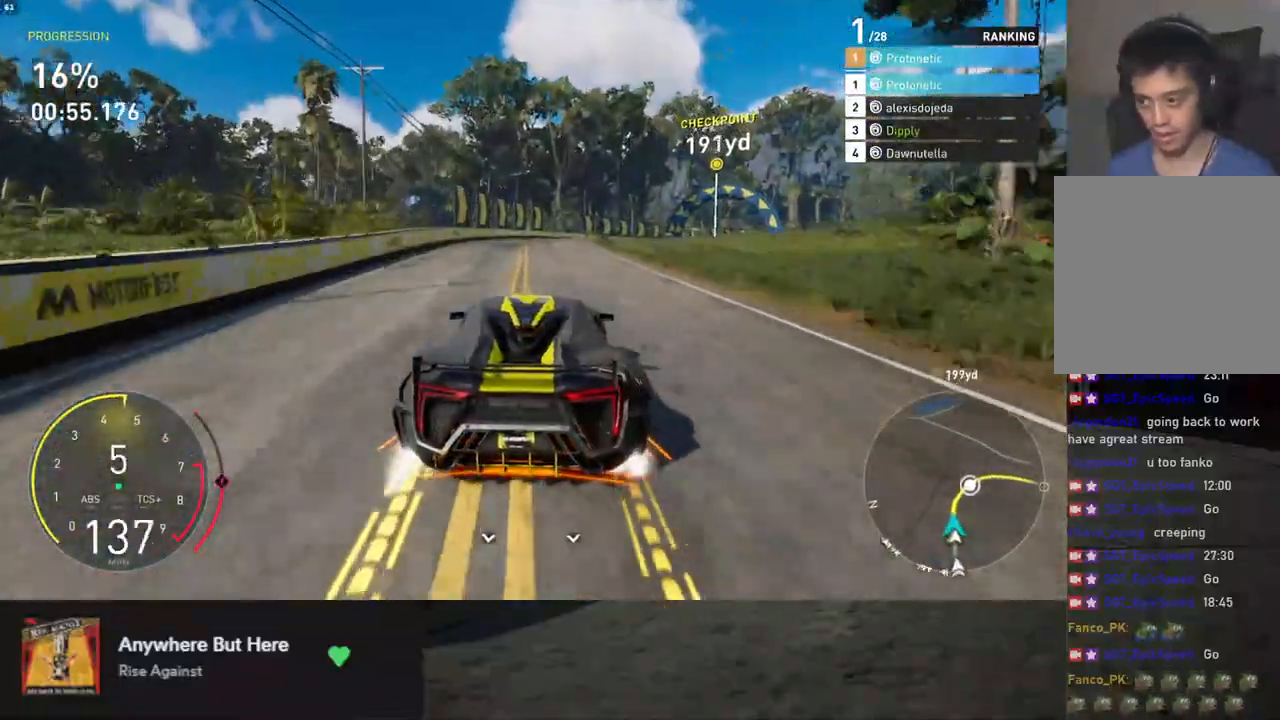
{"buttons": ["R2"], "left_stick": "center", "right_stick": "center", "events": [[33, "left_stick", "center"], [217, "left_stick", "right"], [334, "left_stick", "center"]]}
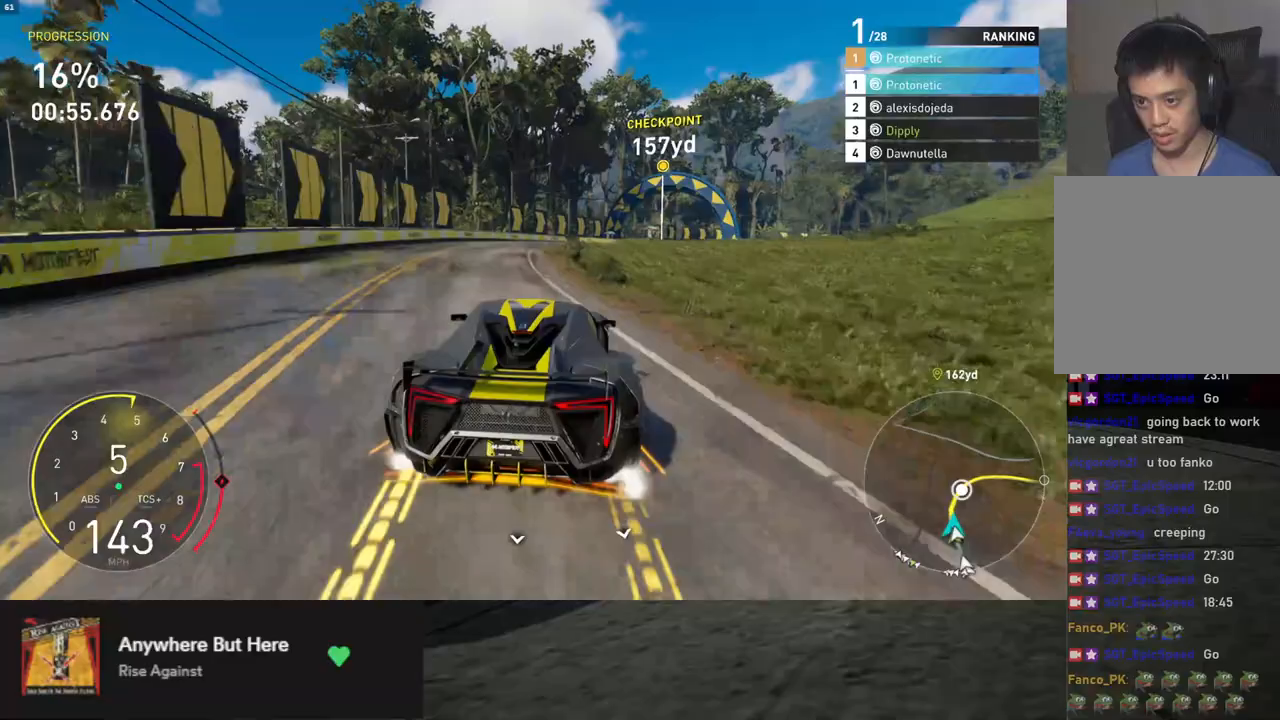
{"buttons": ["R2"], "left_stick": "right", "right_stick": "center", "events": [[83, "left_stick", "left"], [217, "left_stick", "center"], [334, "left_stick", "right"]]}
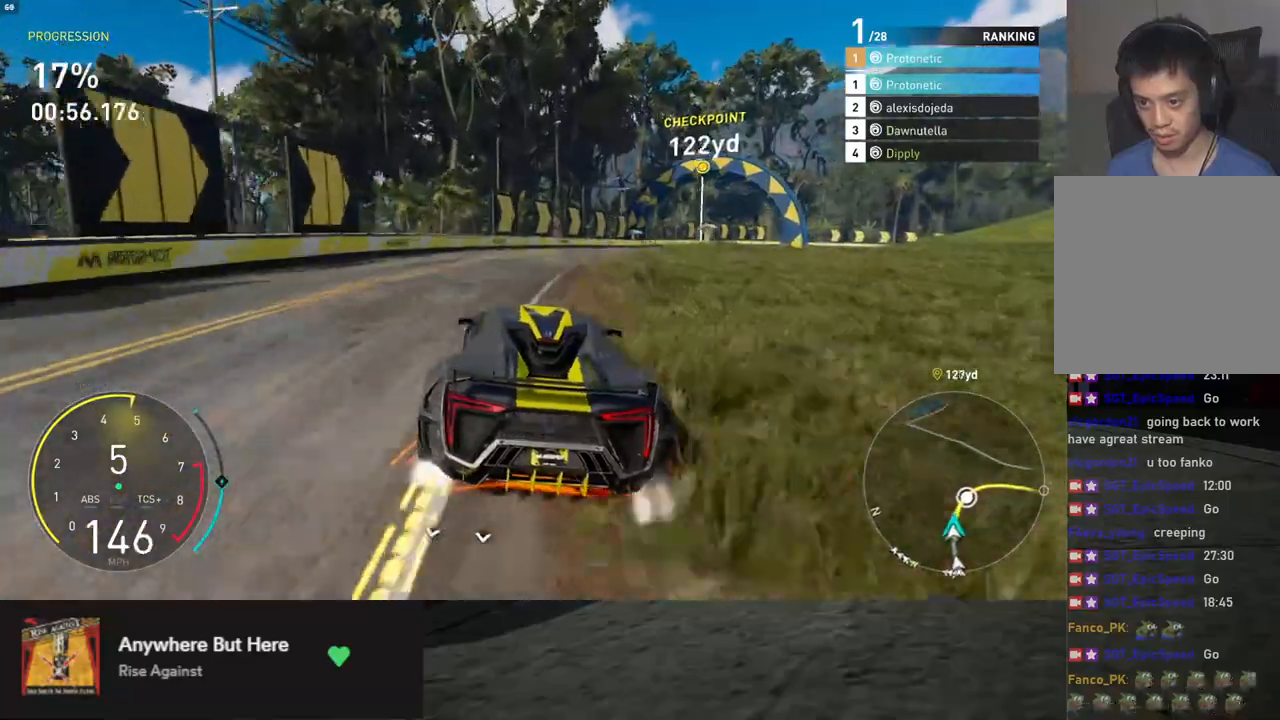
{"buttons": ["R2"], "left_stick": "center", "right_stick": "center", "events": [[251, "R2", "up"], [301, "left_stick", "center"], [402, "R2", "down"]]}
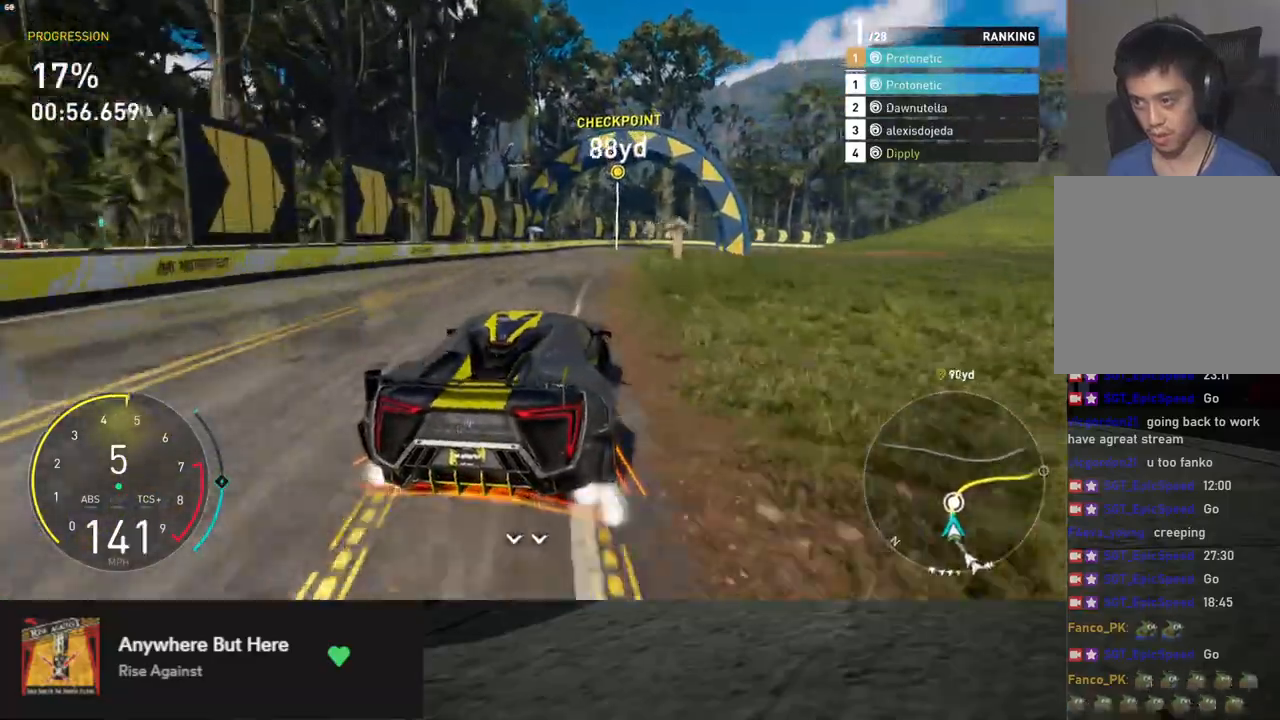
{"buttons": ["R2"], "left_stick": "right", "right_stick": "center", "events": [[117, "left_stick", "right"], [335, "left_stick", "center"], [468, "left_stick", "right"]]}